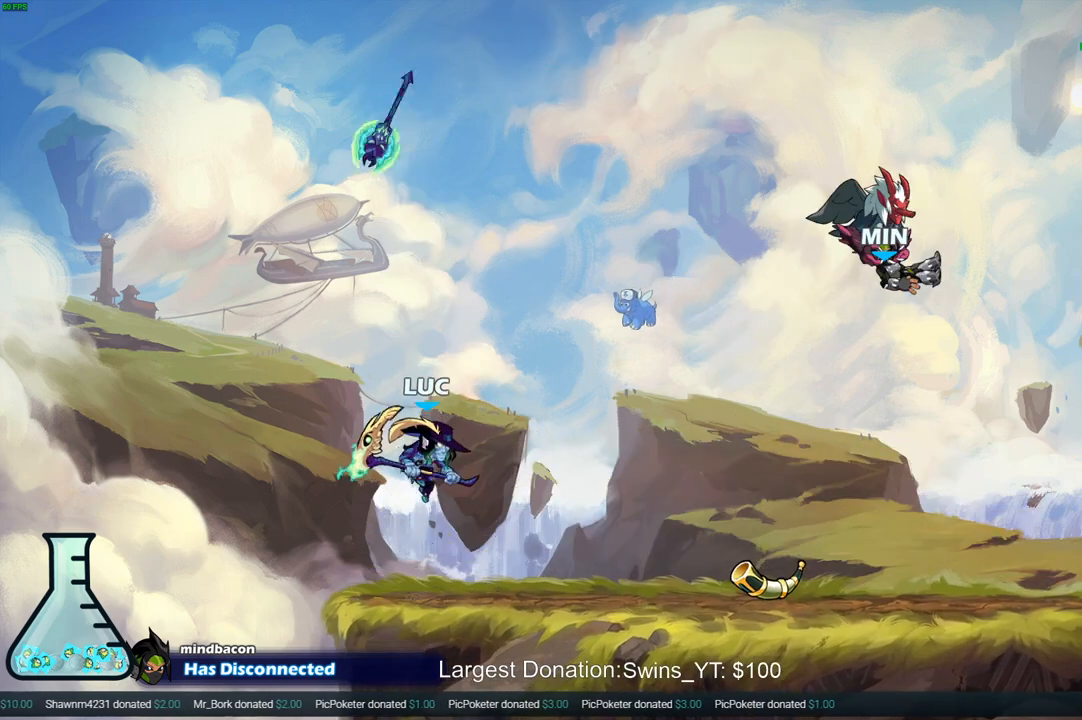
Gameplay with a controller (PlayStation layout); each line is a JSON object with the inputs held at the frame after it. "events" lists button and stick changes between this image and that frame as [ms after this image, input, new state], when the widget could be followed in between.
{"buttons": ["R1"], "left_stick": "center", "right_stick": "center", "events": [[33, "R1", "up"], [117, "R1", "down"], [183, "R1", "up"], [233, "left_stick", "center"], [483, "R1", "down"]]}
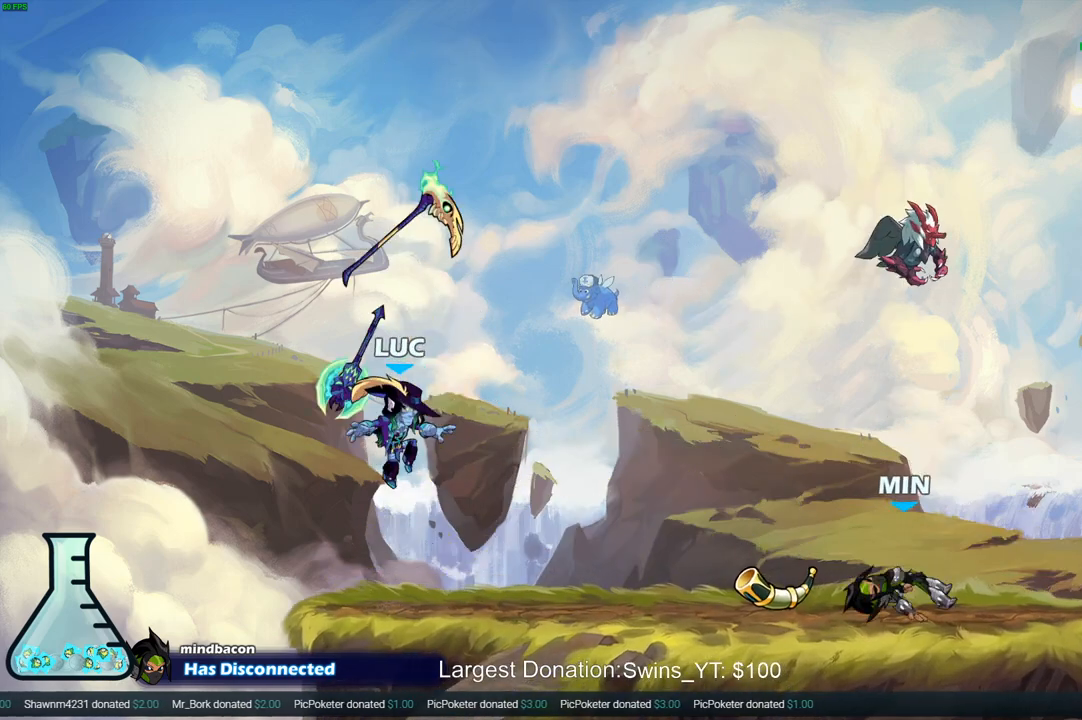
{"buttons": [], "left_stick": "center", "right_stick": "center", "events": [[67, "R1", "up"], [367, "left_stick", "right"], [400, "R1", "down"], [483, "R1", "up"], [483, "left_stick", "center"]]}
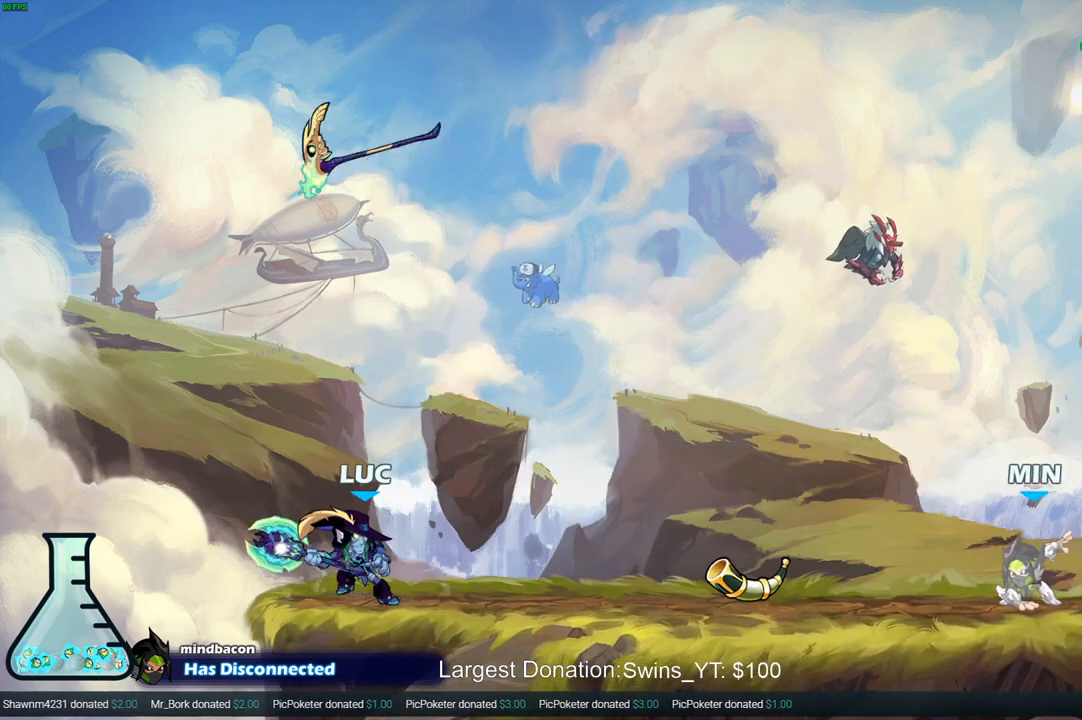
{"buttons": [], "left_stick": "center", "right_stick": "center", "events": []}
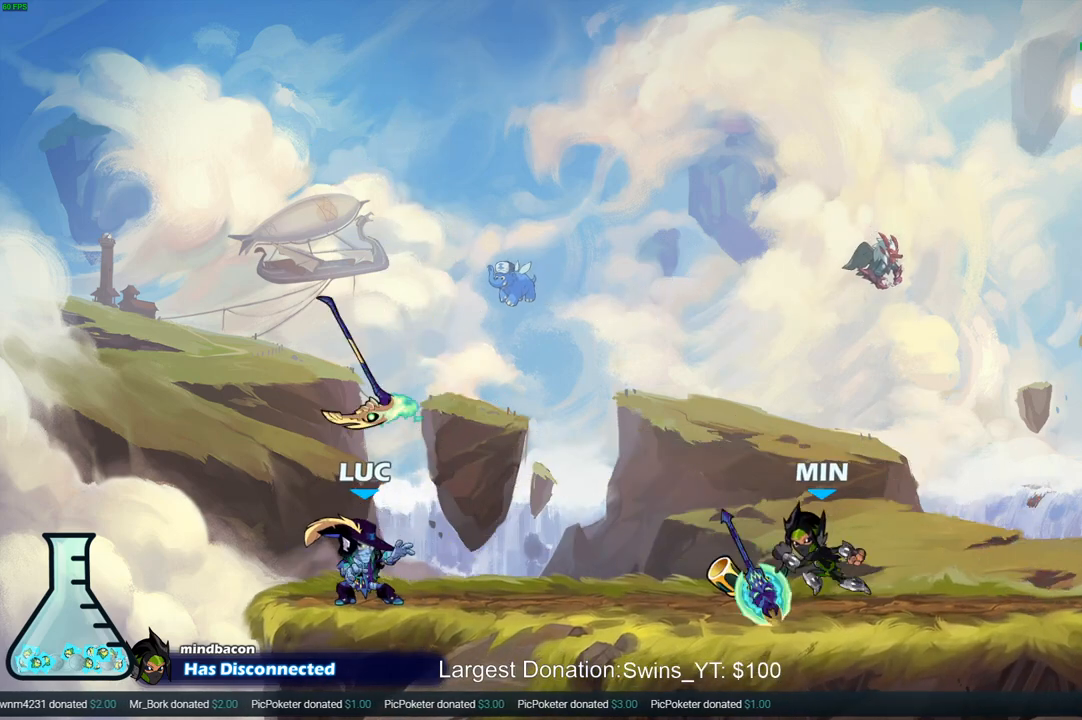
{"buttons": [], "left_stick": "center", "right_stick": "center", "events": [[67, "left_stick", "right"], [117, "R1", "down"], [183, "R1", "up"], [267, "R2", "down"], [333, "SQUARE", "down"], [383, "R2", "up"], [433, "SQUARE", "up"], [483, "left_stick", "center"]]}
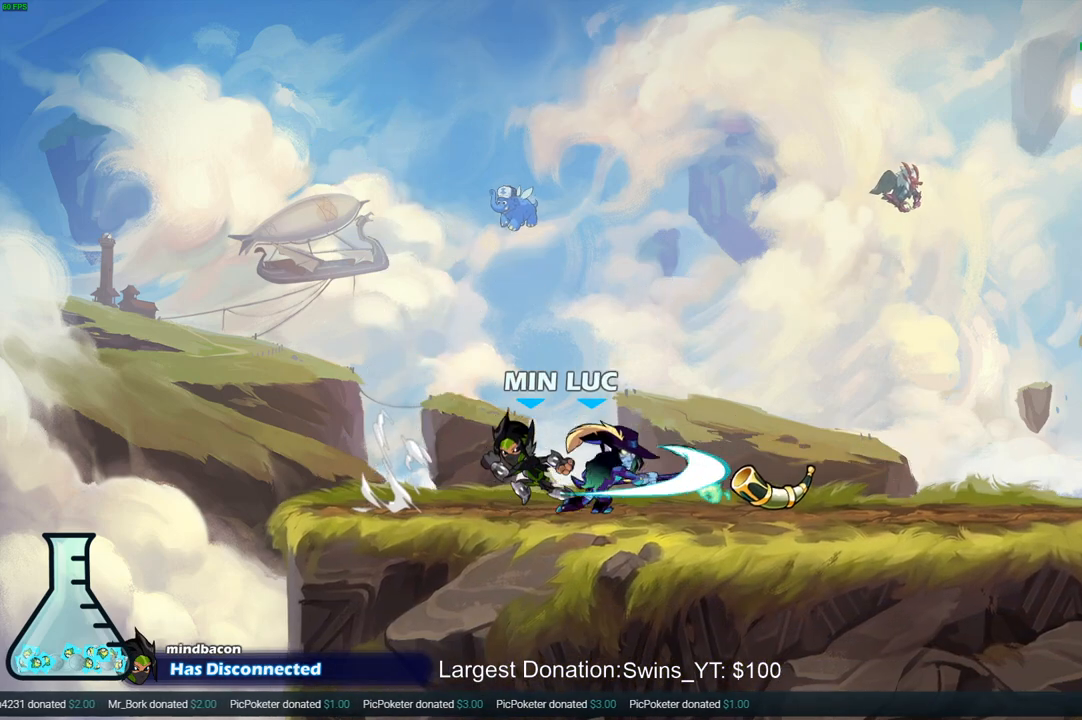
{"buttons": ["SQUARE"], "left_stick": "down-left", "right_stick": "center", "events": [[350, "left_stick", "left"], [467, "left_stick", "down-left"], [483, "SQUARE", "down"]]}
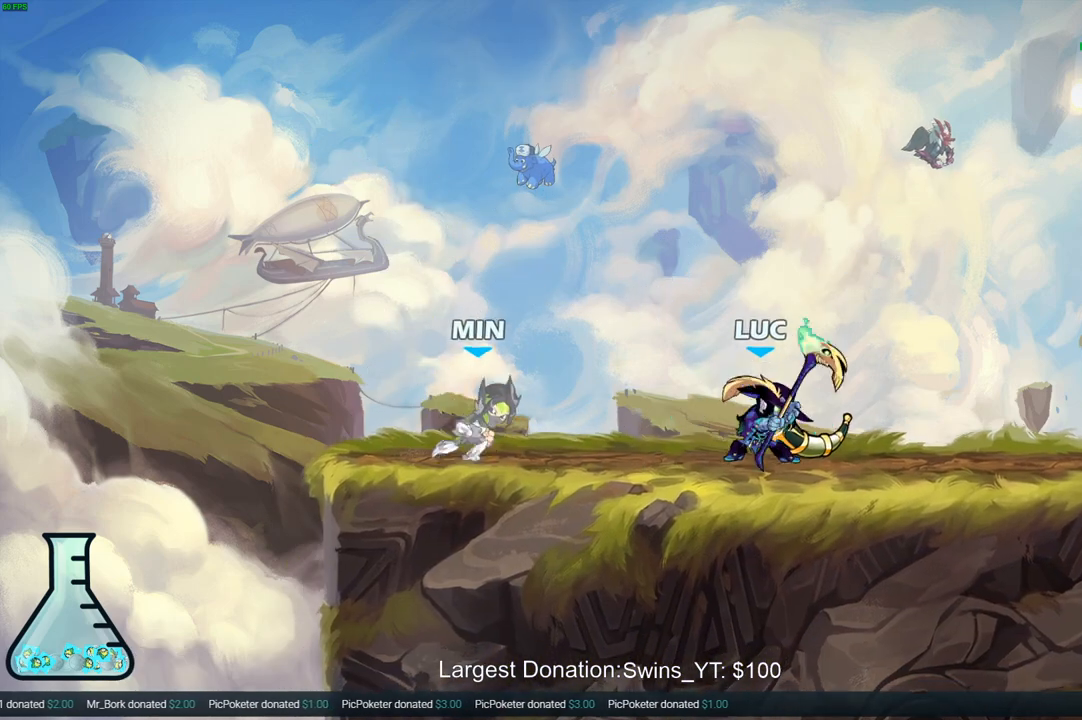
{"buttons": [], "left_stick": "center", "right_stick": "center", "events": [[67, "SQUARE", "up"], [117, "left_stick", "center"]]}
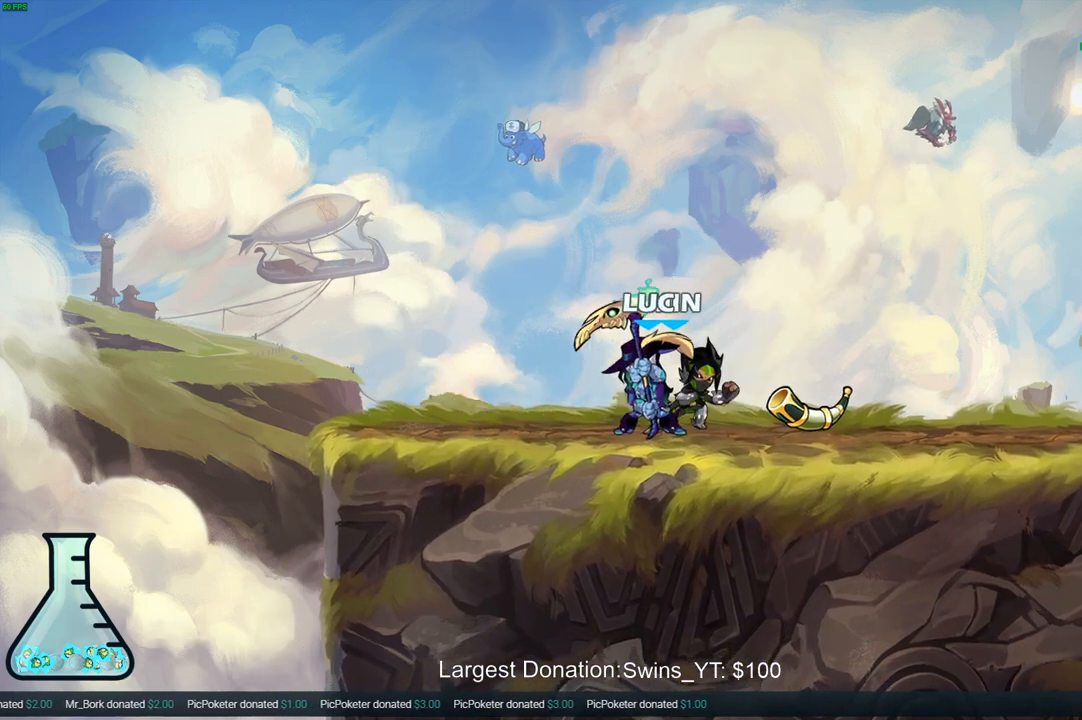
{"buttons": [], "left_stick": "center", "right_stick": "center", "events": [[17, "left_stick", "right"], [333, "R2", "down"], [350, "left_stick", "center"], [367, "SQUARE", "down"], [383, "R2", "up"], [433, "SQUARE", "up"]]}
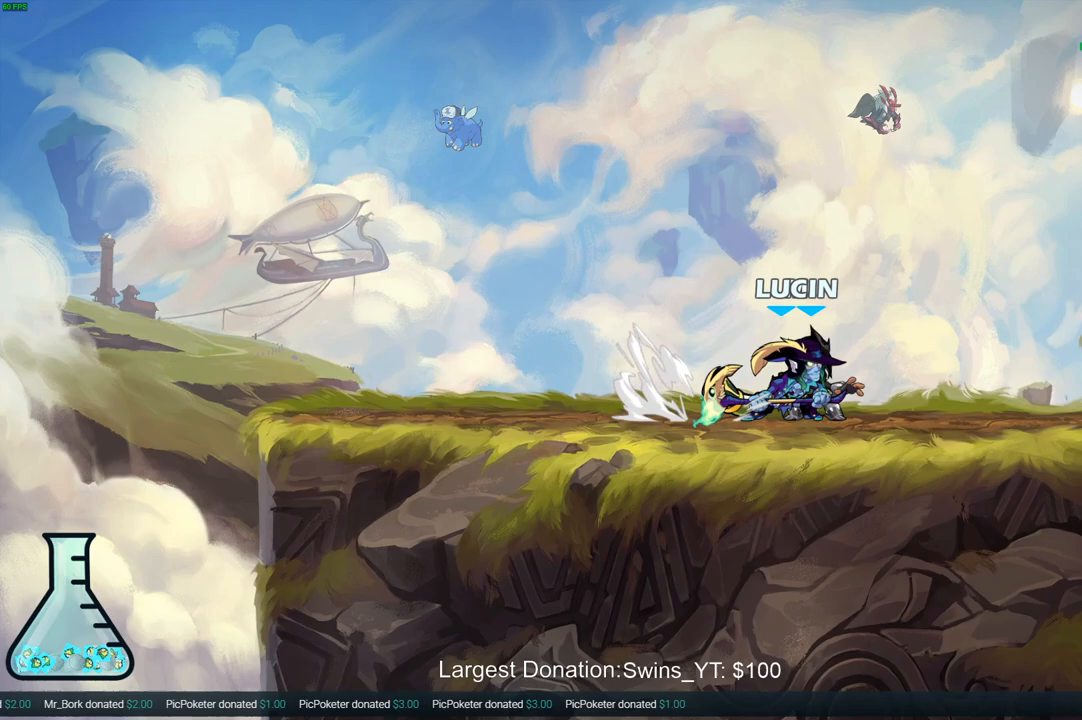
{"buttons": [], "left_stick": "center", "right_stick": "center", "events": [[250, "CROSS", "down"], [283, "CROSS", "up"], [283, "SQUARE", "down"], [317, "SQUARE", "up"]]}
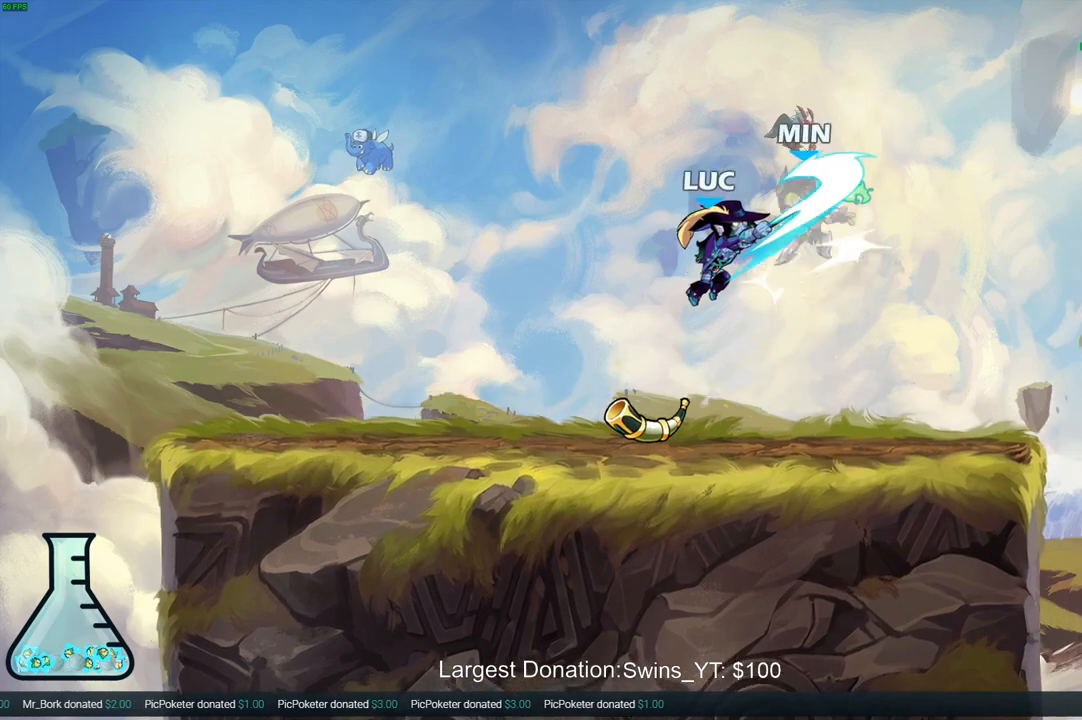
{"buttons": ["CROSS"], "left_stick": "right", "right_stick": "center", "events": [[433, "left_stick", "right"], [483, "CROSS", "down"]]}
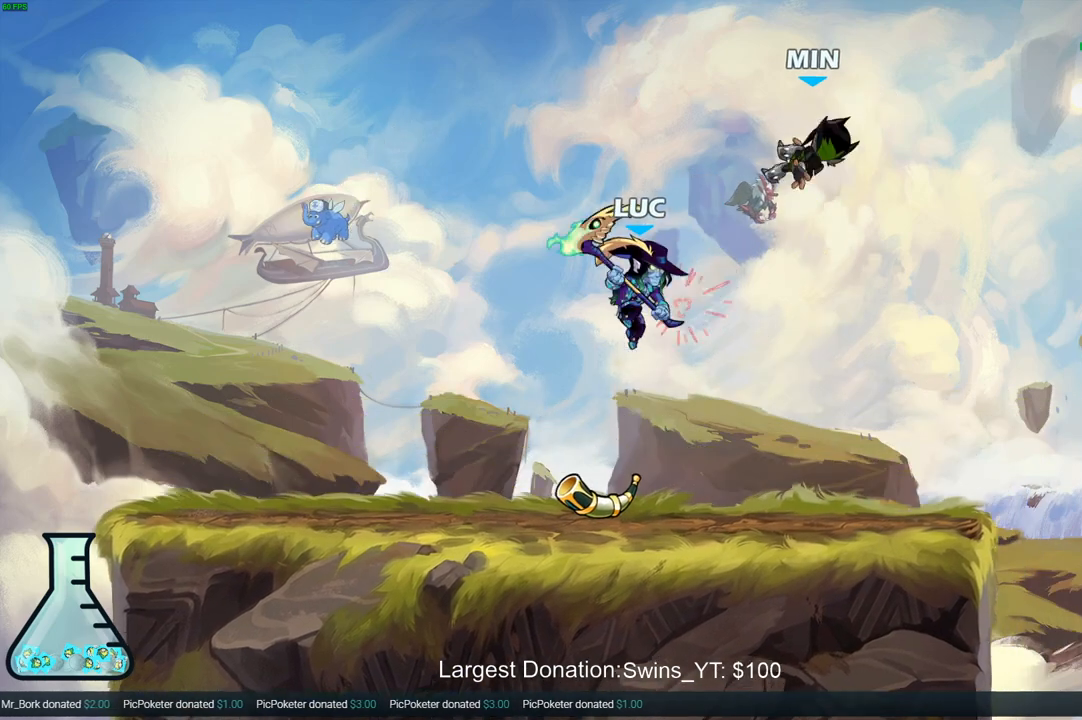
{"buttons": [], "left_stick": "center", "right_stick": "center", "events": [[50, "SQUARE", "down"], [83, "CROSS", "up"], [133, "SQUARE", "up"], [383, "left_stick", "center"]]}
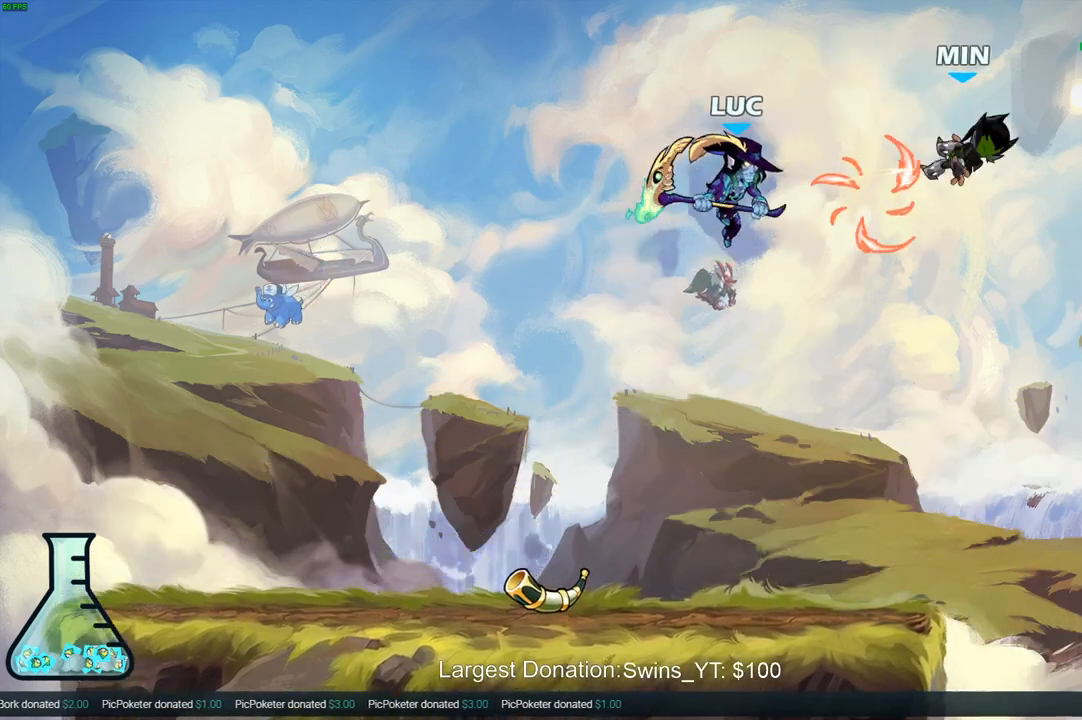
{"buttons": [], "left_stick": "right", "right_stick": "center", "events": [[167, "R2", "down"], [167, "left_stick", "down"], [200, "SQUARE", "down"], [283, "R2", "up"], [317, "SQUARE", "up"], [367, "left_stick", "right"]]}
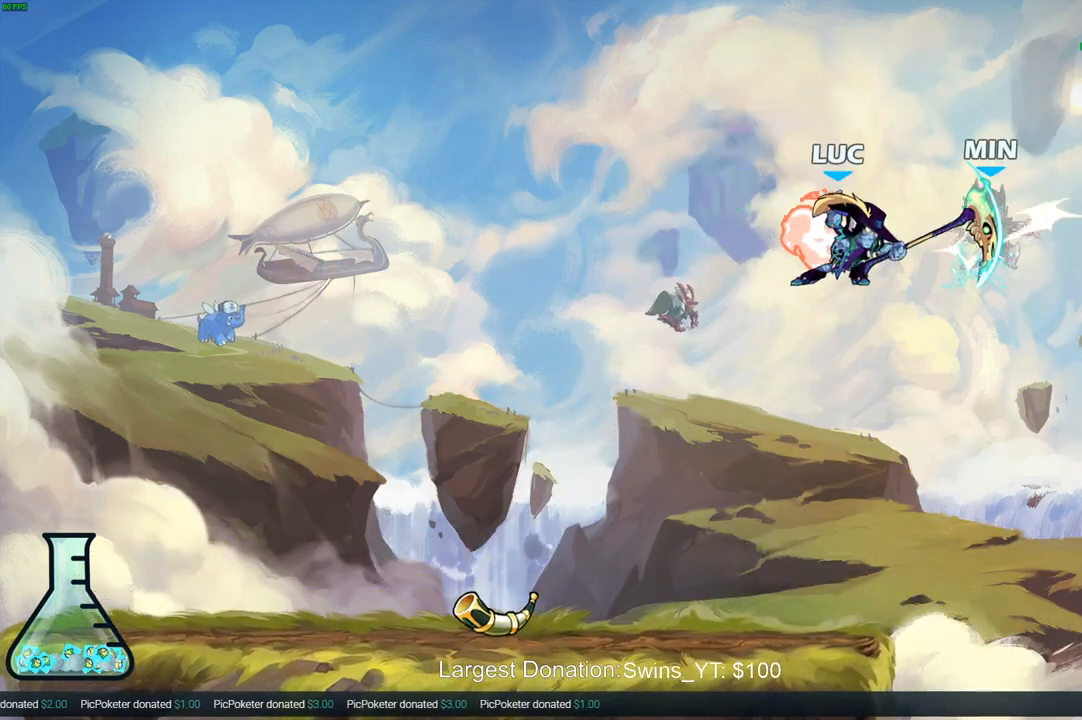
{"buttons": ["R2"], "left_stick": "right", "right_stick": "center", "events": [[467, "R2", "down"]]}
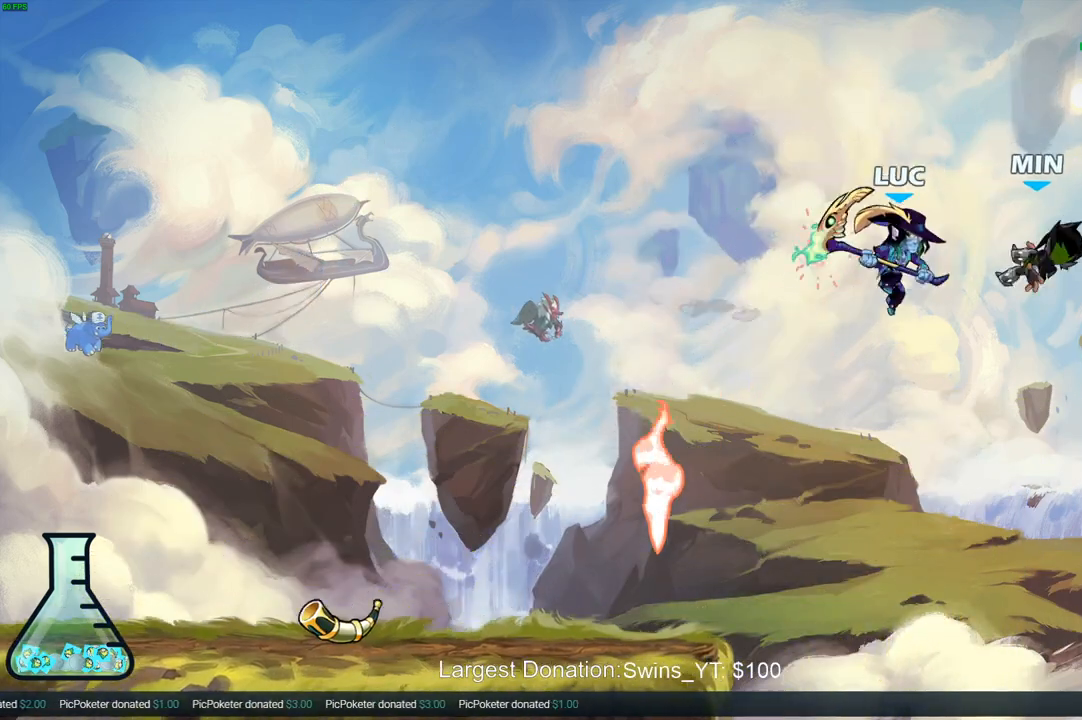
{"buttons": [], "left_stick": "right", "right_stick": "center", "events": [[50, "SQUARE", "down"], [117, "R2", "up"], [117, "left_stick", "down"], [133, "SQUARE", "up"], [233, "left_stick", "down-right"], [450, "left_stick", "right"]]}
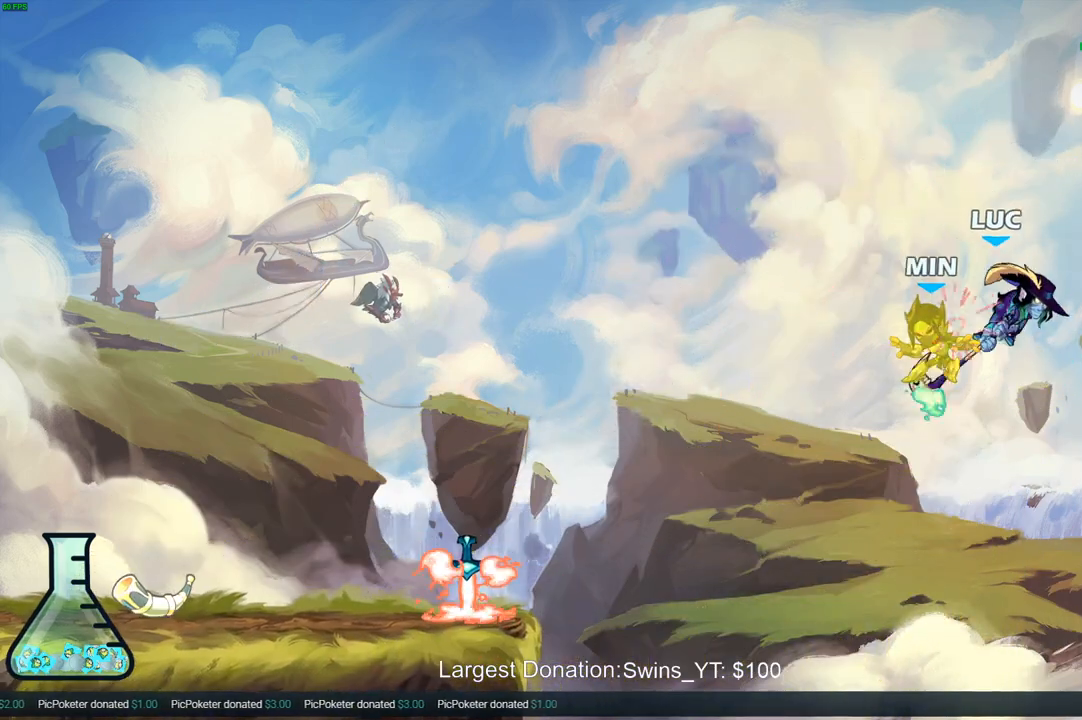
{"buttons": ["CIRCLE"], "left_stick": "down", "right_stick": "center", "events": [[217, "left_stick", "down-right"], [383, "CIRCLE", "down"], [433, "left_stick", "down"]]}
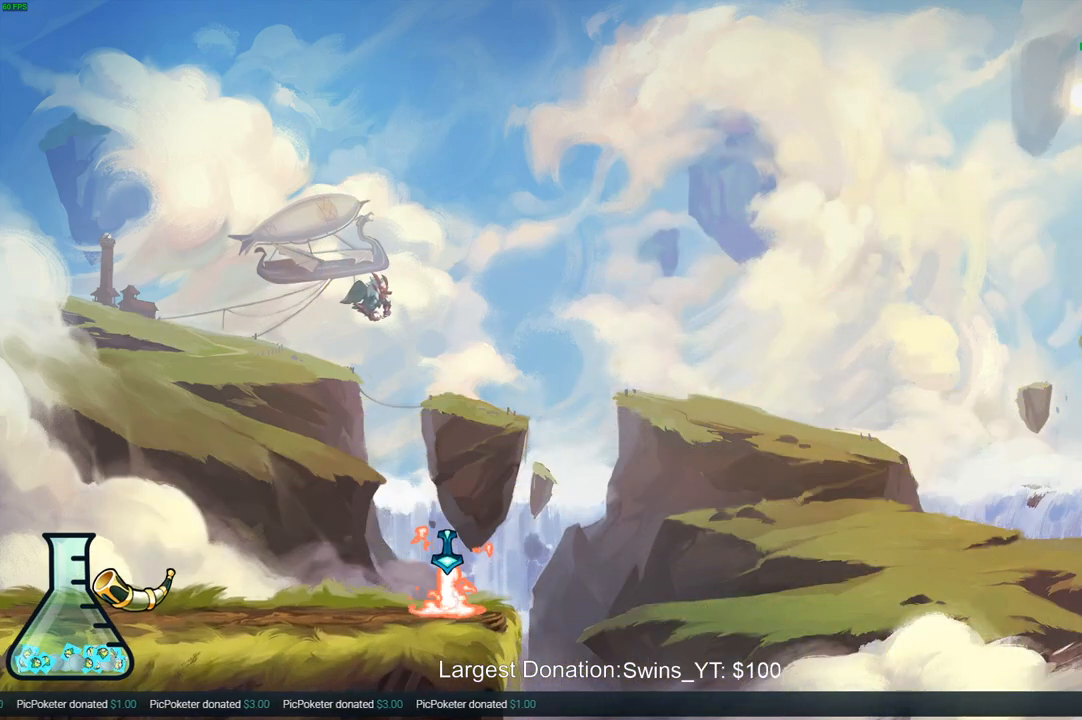
{"buttons": [], "left_stick": "left", "right_stick": "center", "events": [[100, "CIRCLE", "up"], [167, "left_stick", "center"], [483, "left_stick", "left"]]}
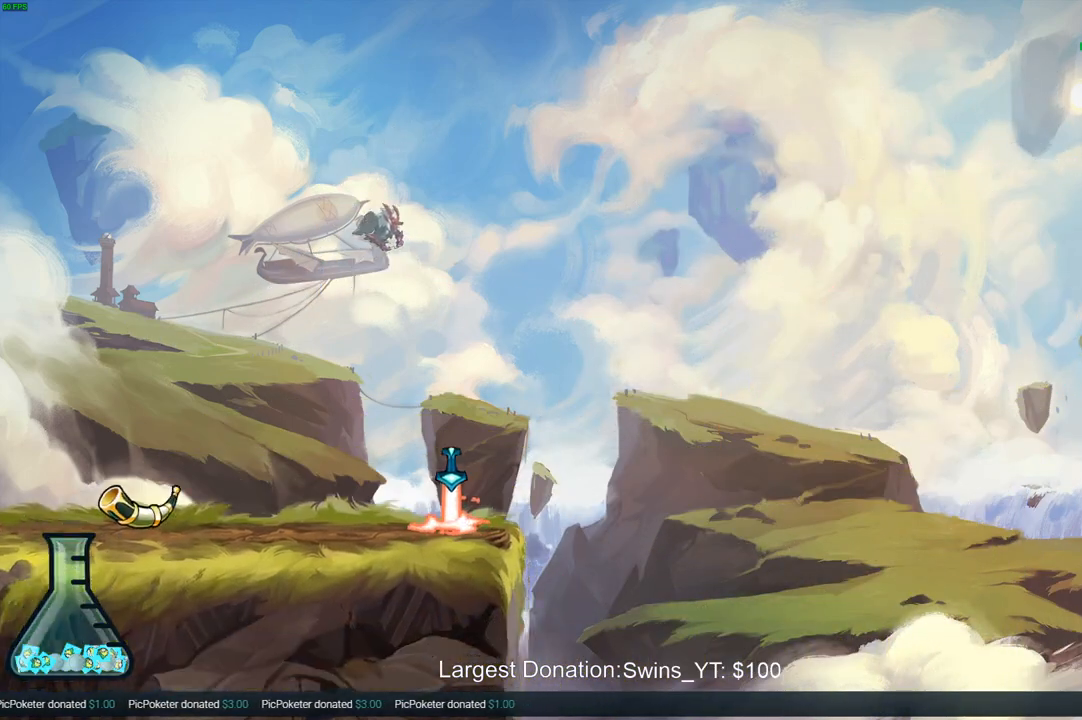
{"buttons": [], "left_stick": "left", "right_stick": "center", "events": [[150, "CROSS", "down"], [233, "CIRCLE", "down"], [250, "CROSS", "up"], [367, "CIRCLE", "up"]]}
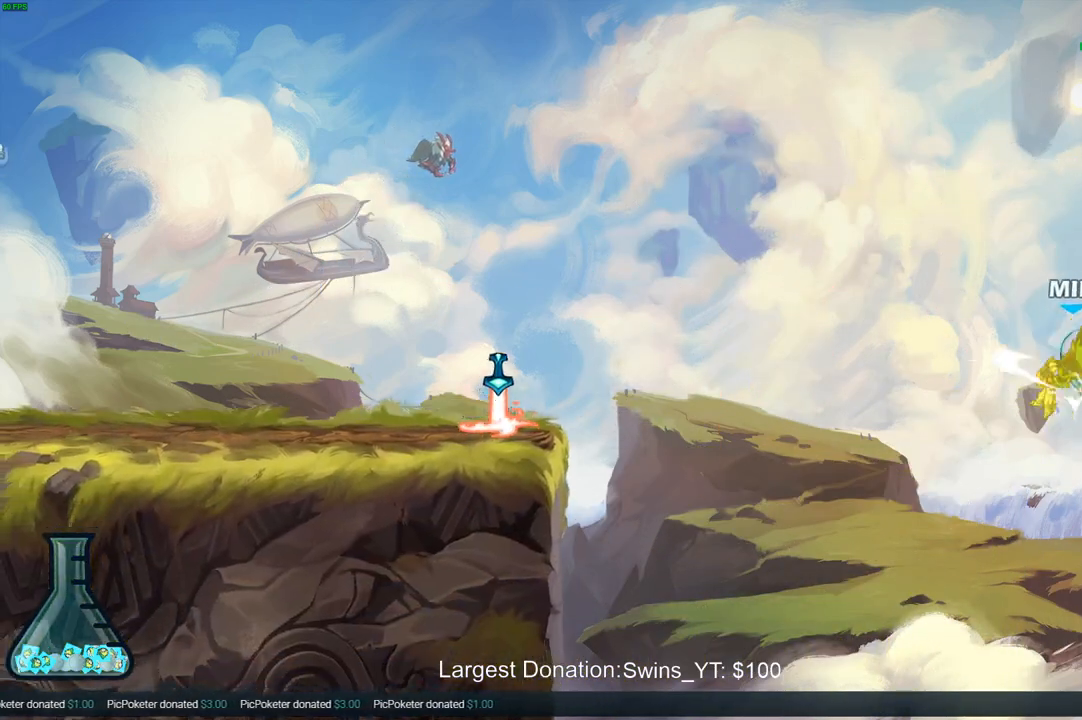
{"buttons": [], "left_stick": "left", "right_stick": "center", "events": []}
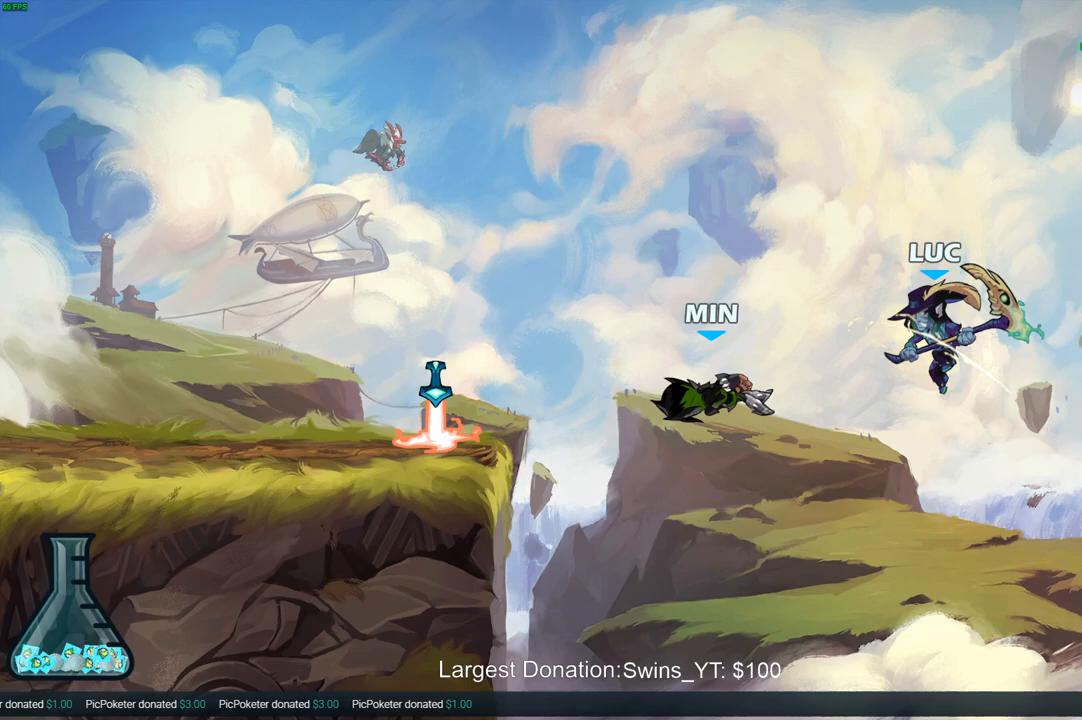
{"buttons": [], "left_stick": "up-left", "right_stick": "center", "events": [[33, "R2", "down"], [183, "left_stick", "down-left"], [233, "R2", "up"], [233, "SQUARE", "down"], [350, "SQUARE", "up"], [400, "left_stick", "up-left"]]}
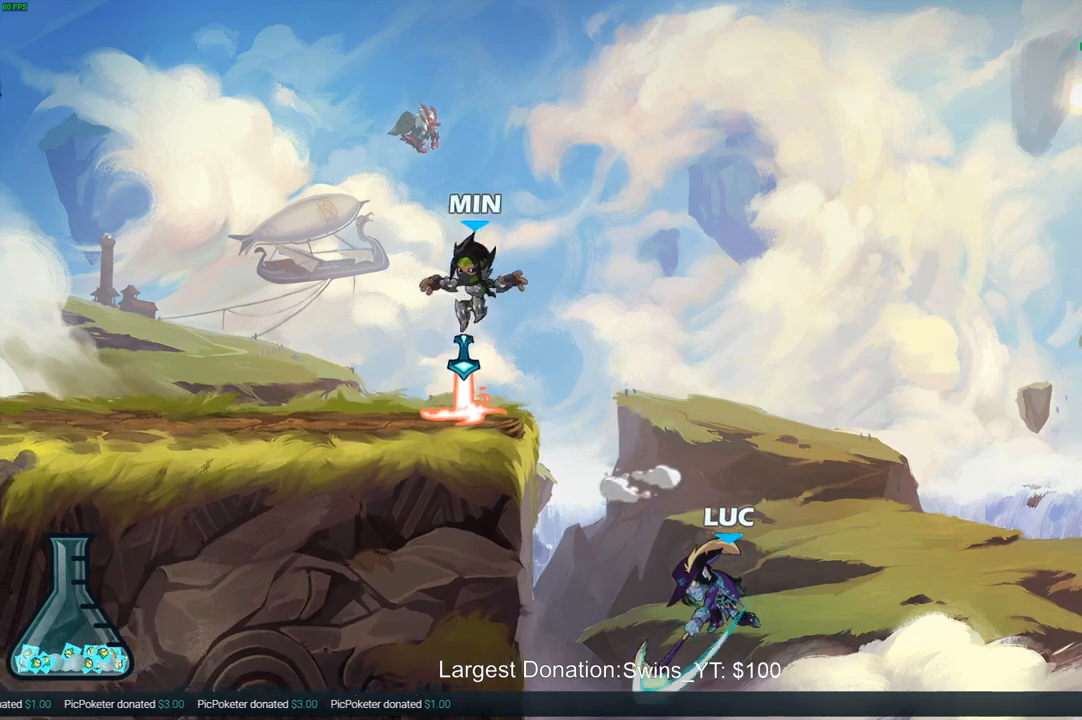
{"buttons": ["CROSS"], "left_stick": "up-left", "right_stick": "center", "events": [[133, "left_stick", "center"], [333, "CROSS", "down"], [350, "left_stick", "up-left"]]}
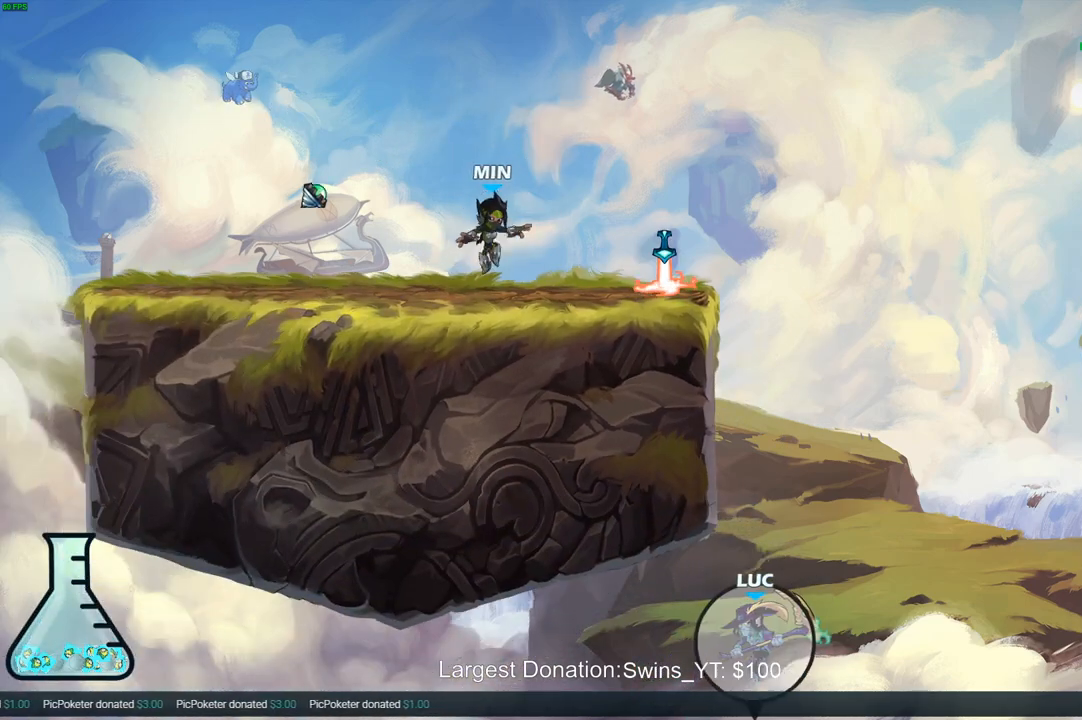
{"buttons": ["R2"], "left_stick": "center", "right_stick": "center", "events": [[50, "R2", "down"], [67, "CROSS", "up"], [267, "R2", "up"], [333, "left_stick", "center"], [350, "R2", "down"], [383, "CIRCLE", "down"], [500, "CIRCLE", "up"]]}
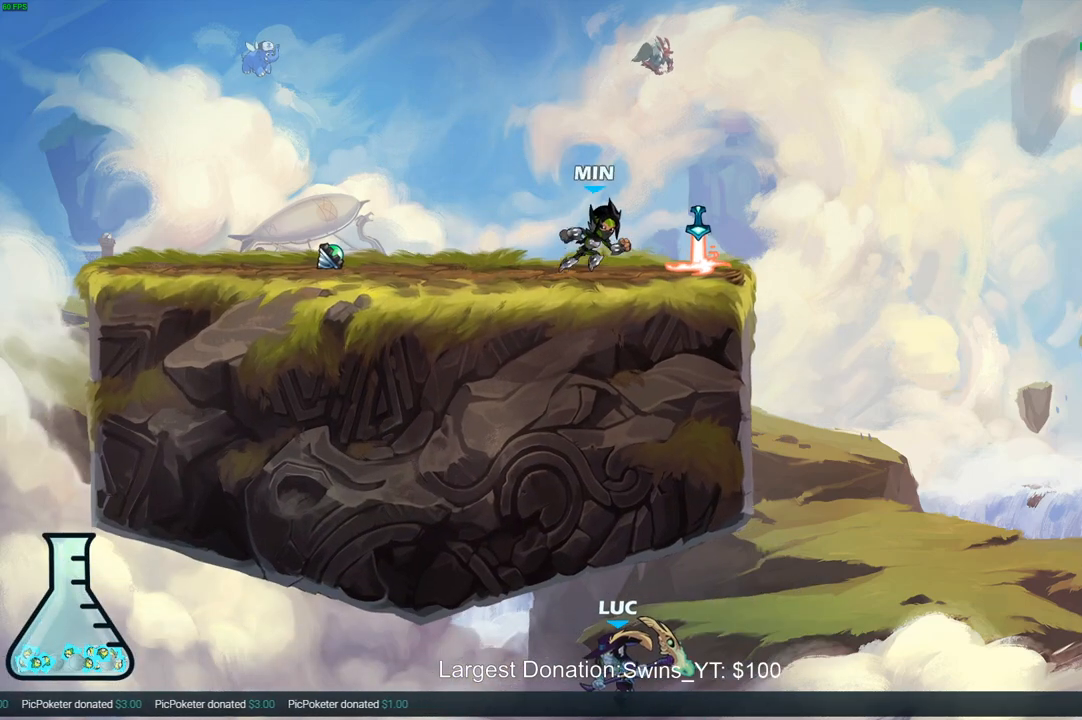
{"buttons": [], "left_stick": "center", "right_stick": "center", "events": [[17, "R2", "up"], [100, "R2", "down"], [183, "R2", "up"]]}
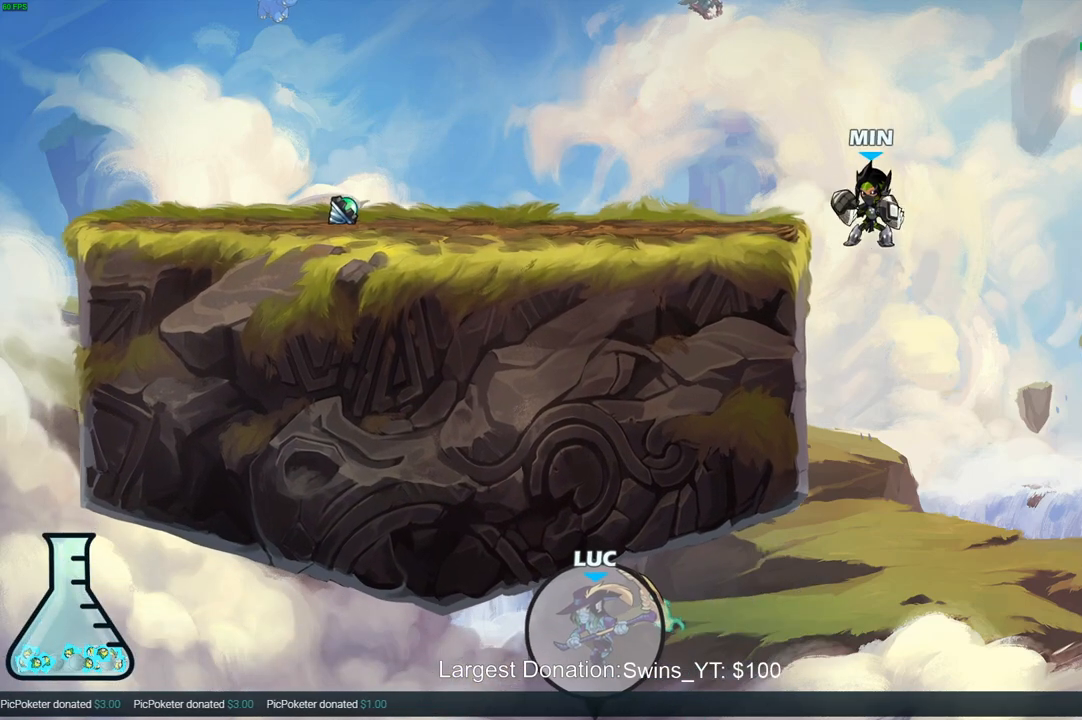
{"buttons": [], "left_stick": "center", "right_stick": "center", "events": []}
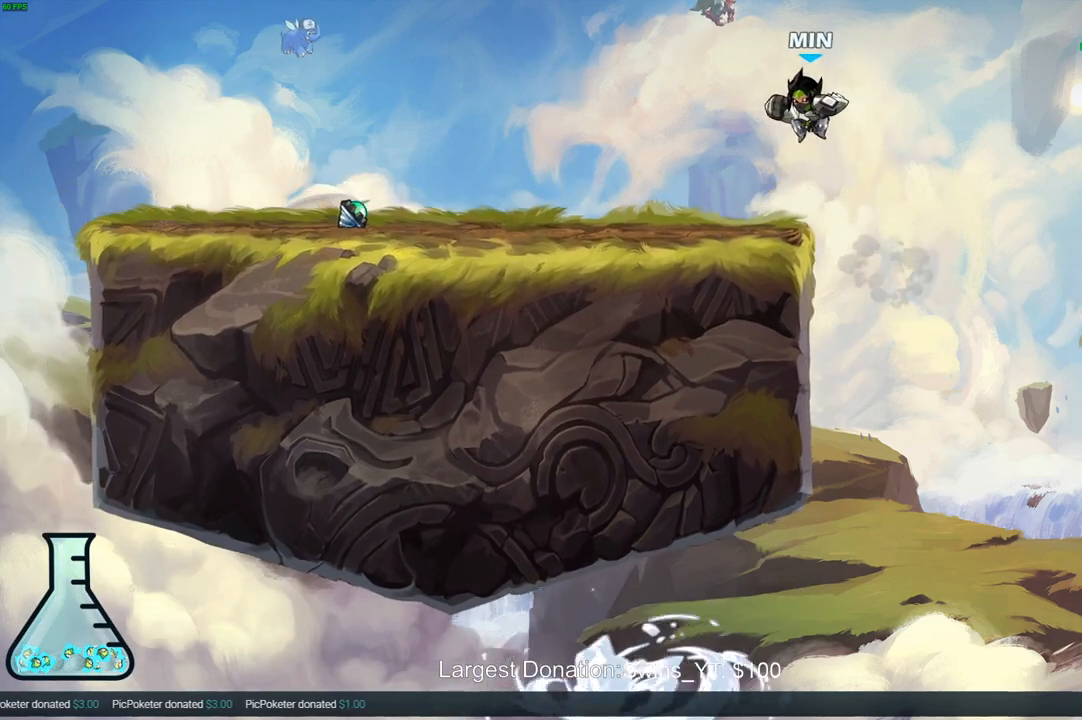
{"buttons": [], "left_stick": "center", "right_stick": "center", "events": []}
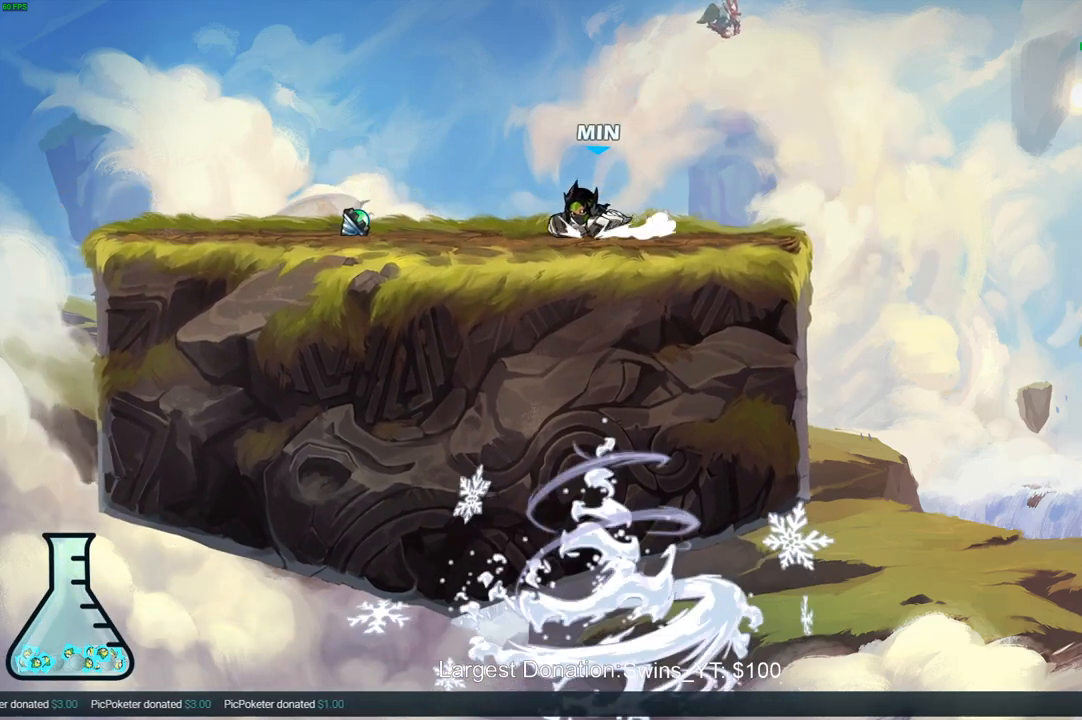
{"buttons": [], "left_stick": "center", "right_stick": "center", "events": []}
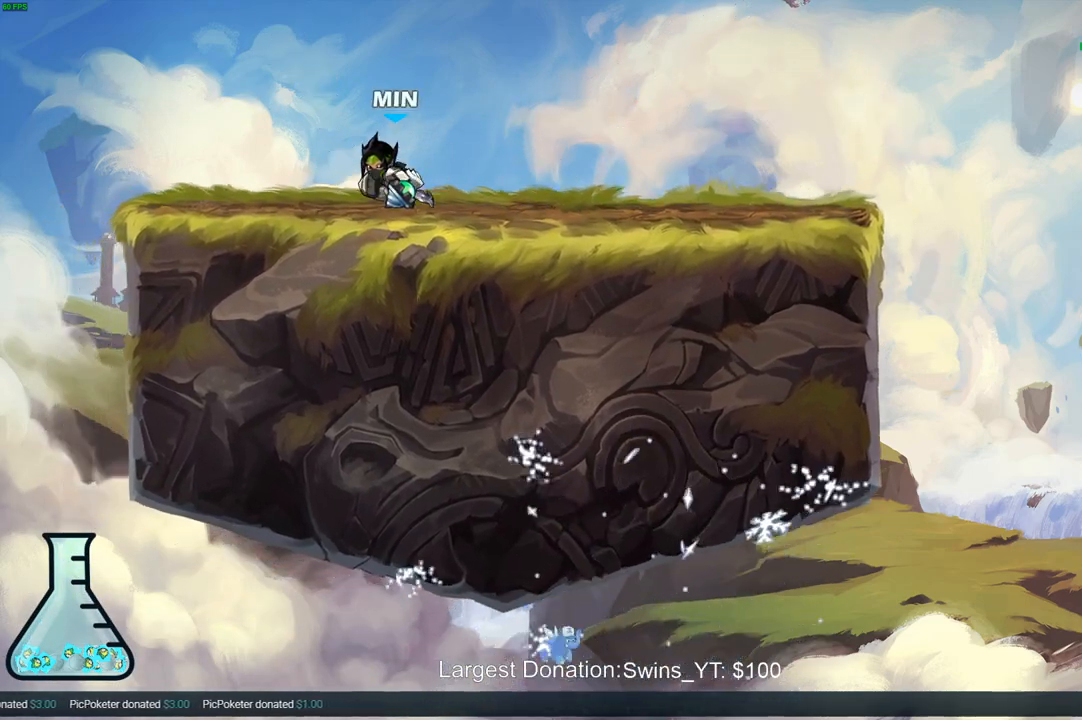
{"buttons": [], "left_stick": "center", "right_stick": "center", "events": []}
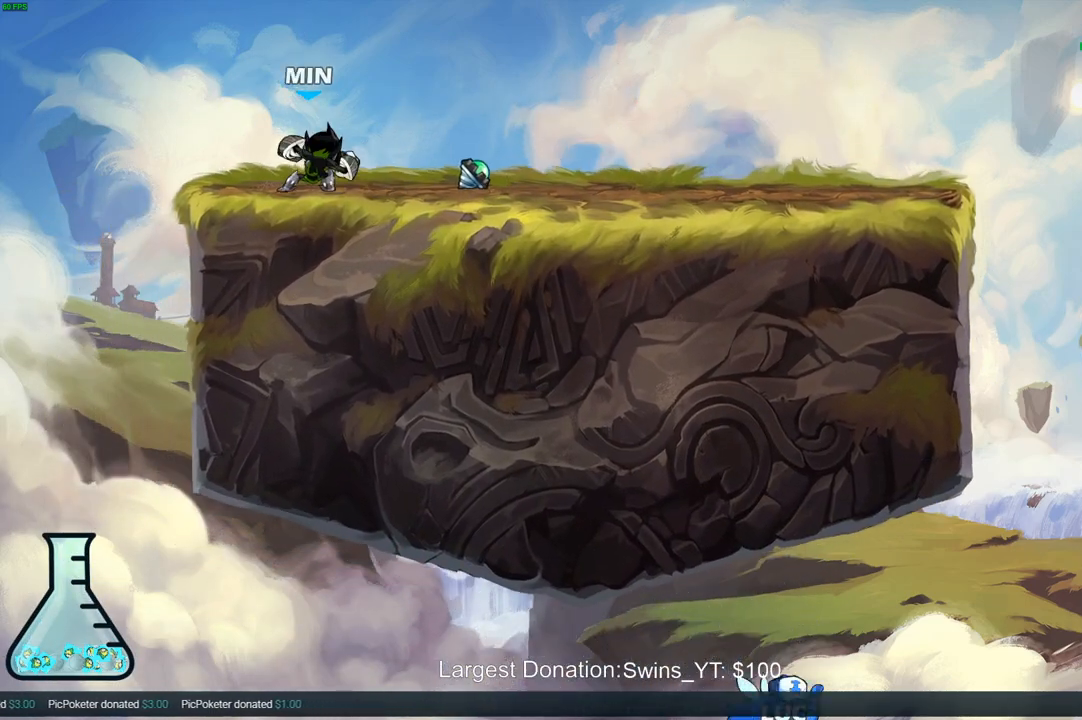
{"buttons": [], "left_stick": "center", "right_stick": "center", "events": []}
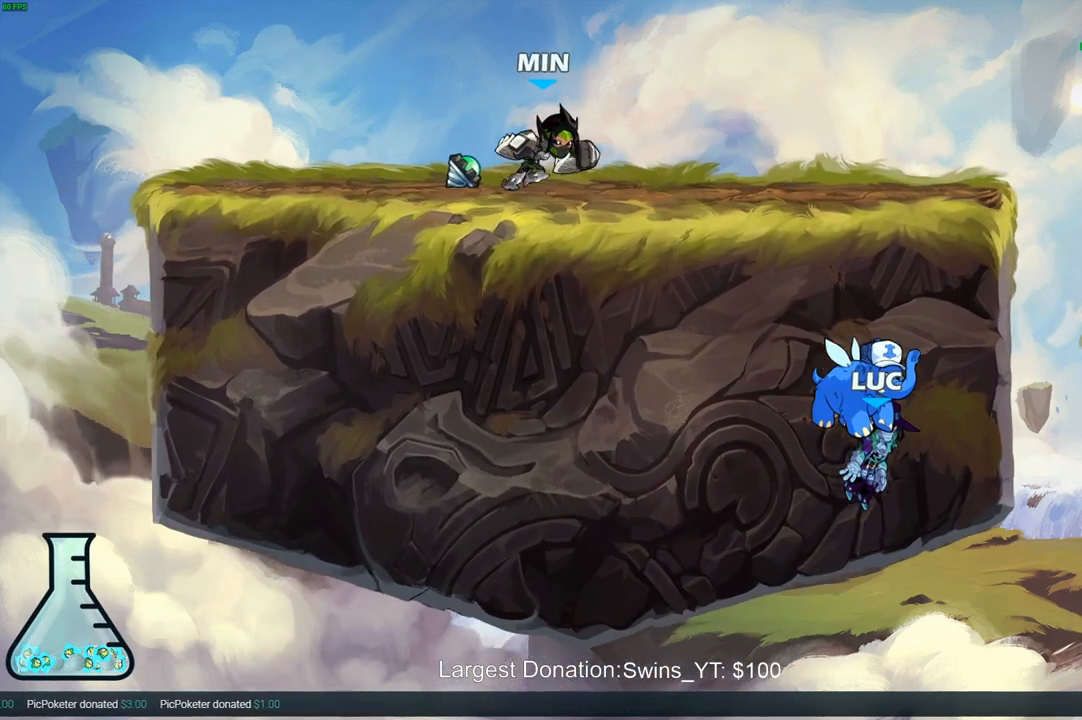
{"buttons": [], "left_stick": "center", "right_stick": "center", "events": []}
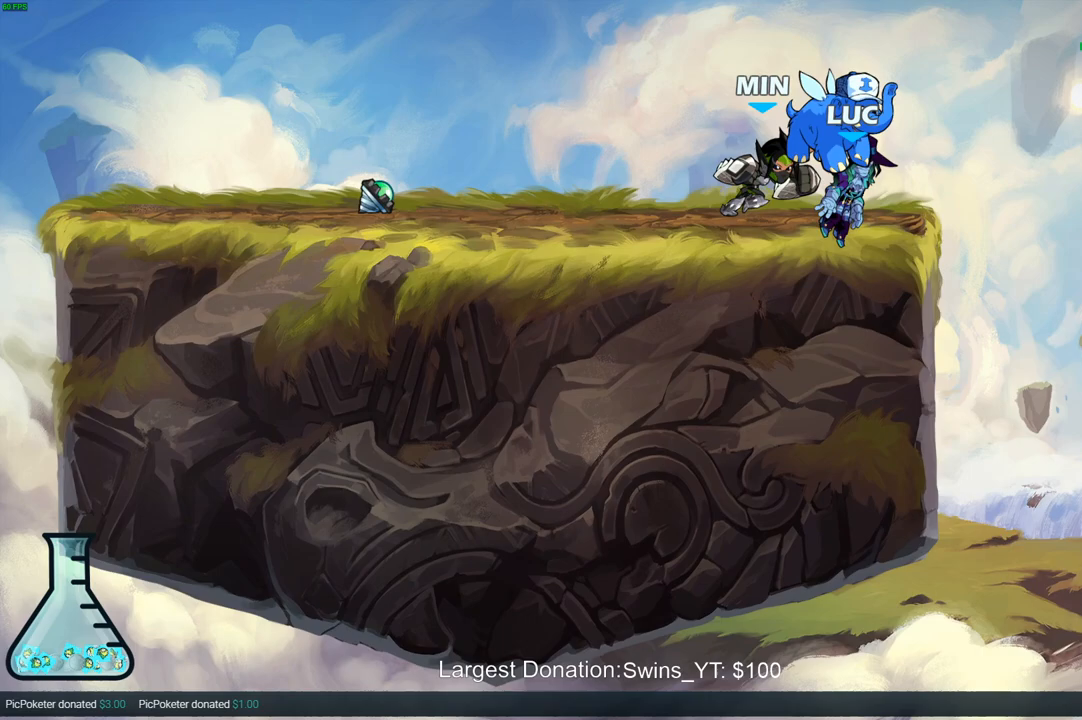
{"buttons": ["SELECT"], "left_stick": "center", "right_stick": "center", "events": [[367, "SELECT", "down"]]}
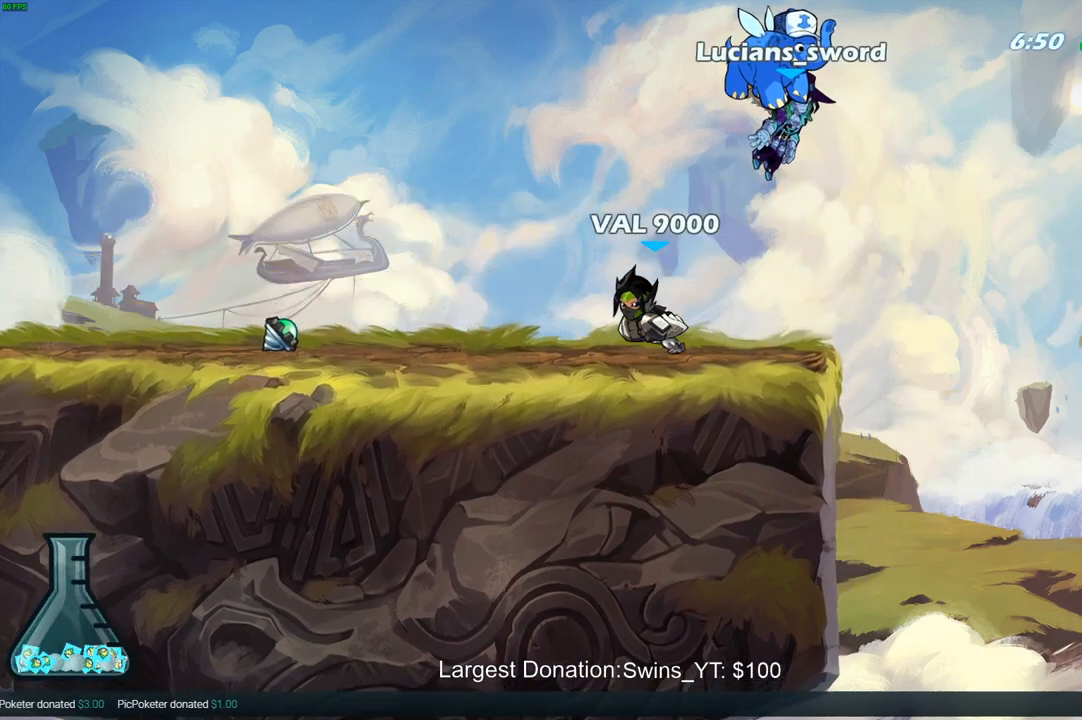
{"buttons": ["SELECT"], "left_stick": "center", "right_stick": "center", "events": []}